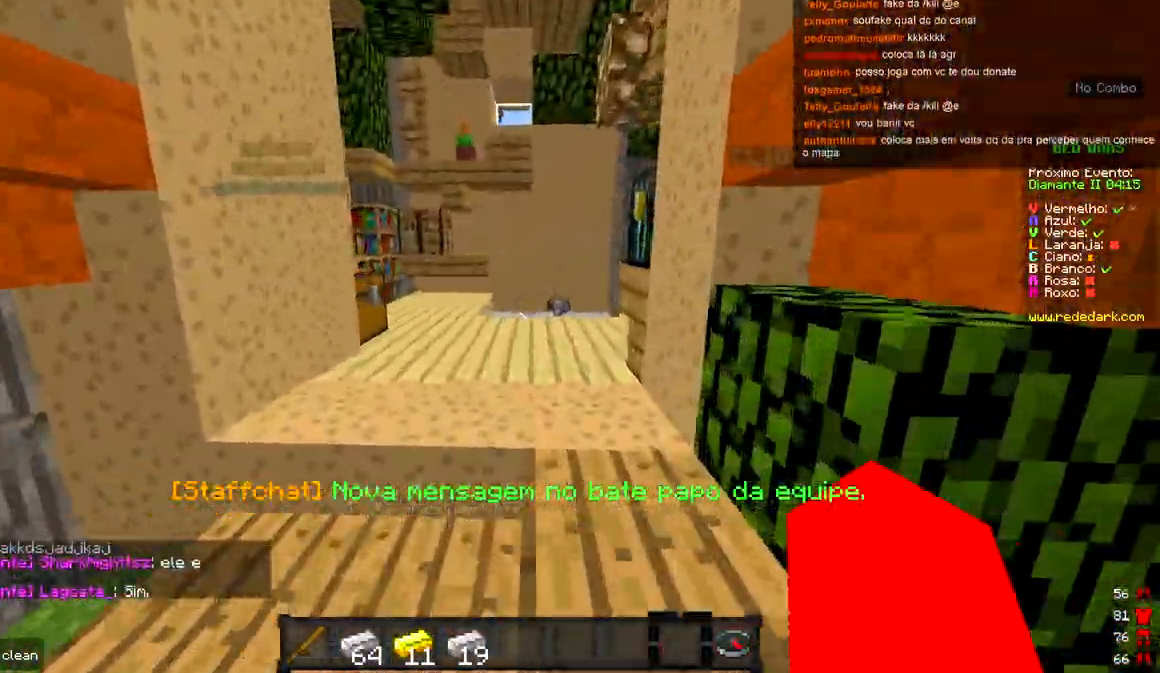
Gameplay with keyboard; each line is a JSON object with the keys held at the frame after it. "events" lists presses ("down") and releases ("up") of "a", "d", "s" and "w" between this image and that frame as [ms after this image, input, new state], when the widget could be followed in between. No other keys are recorded. Mouse input is not recorded.
{"keys": ["w"], "events": [[33, "a", "up"]]}
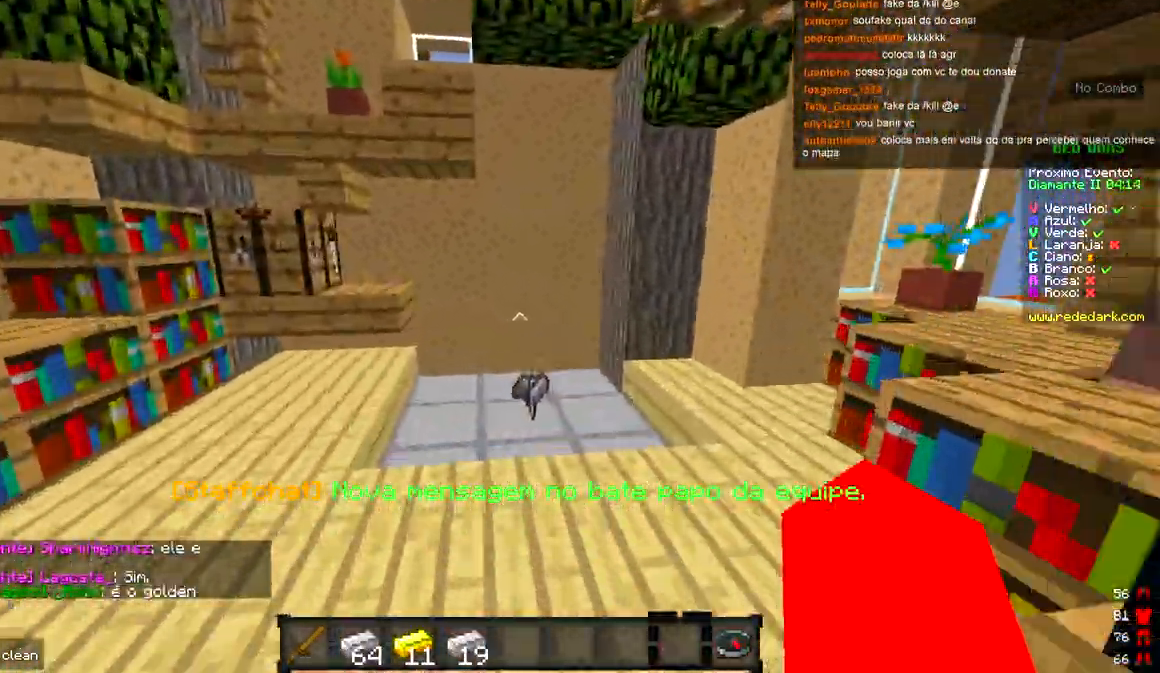
{"keys": ["a", "w"], "events": [[200, "a", "down"]]}
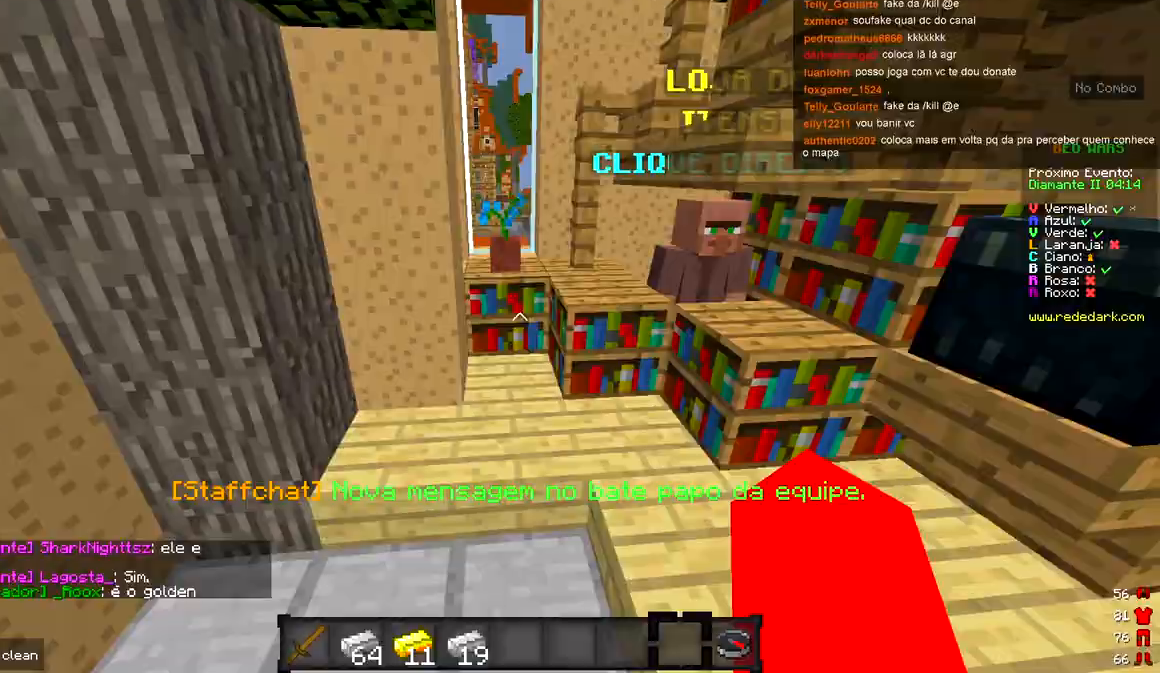
{"keys": ["w"], "events": [[50, "d", "down"], [83, "a", "up"], [350, "d", "up"]]}
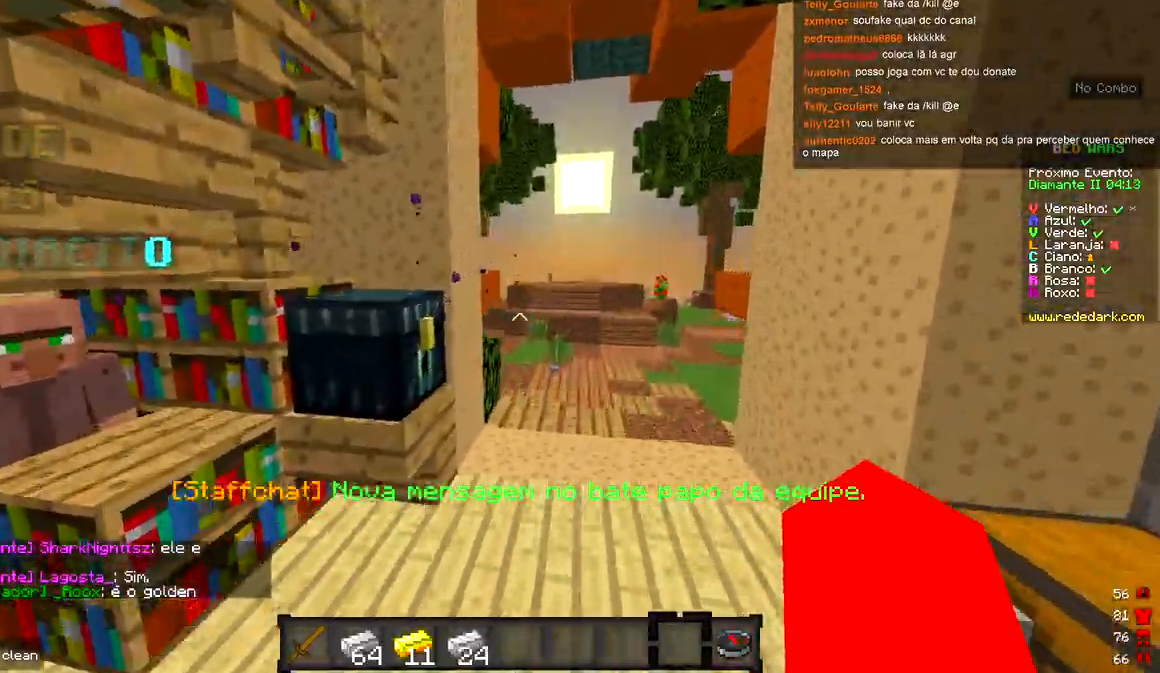
{"keys": [], "events": [[217, "w", "up"]]}
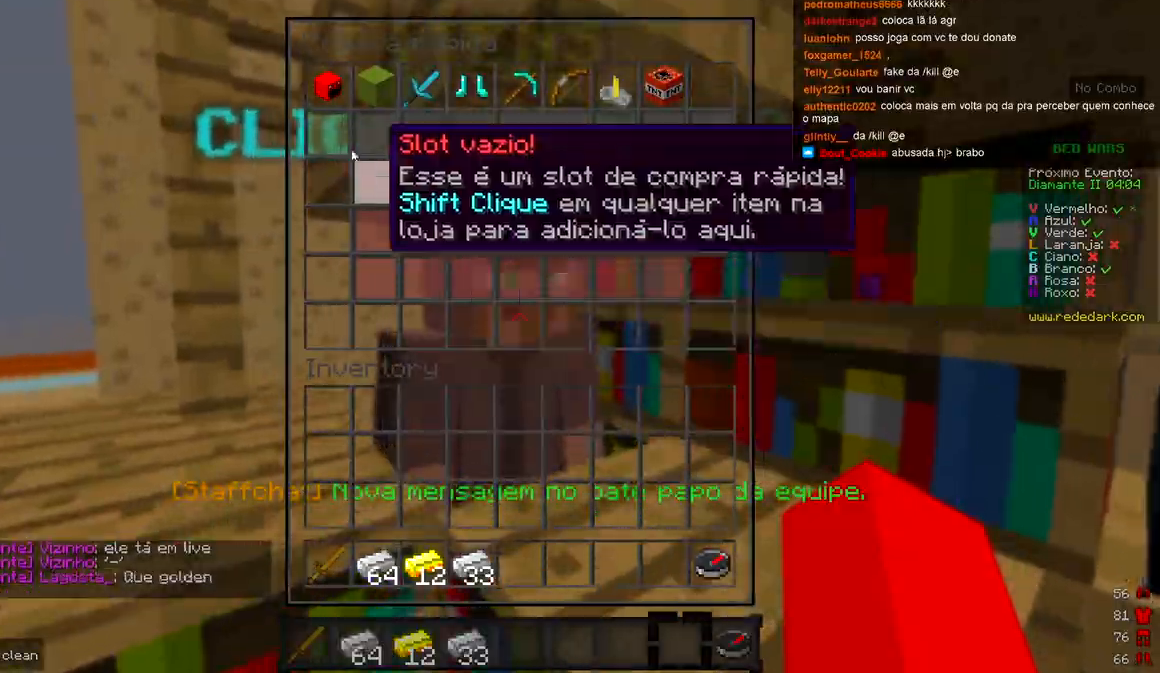
{"keys": [], "events": []}
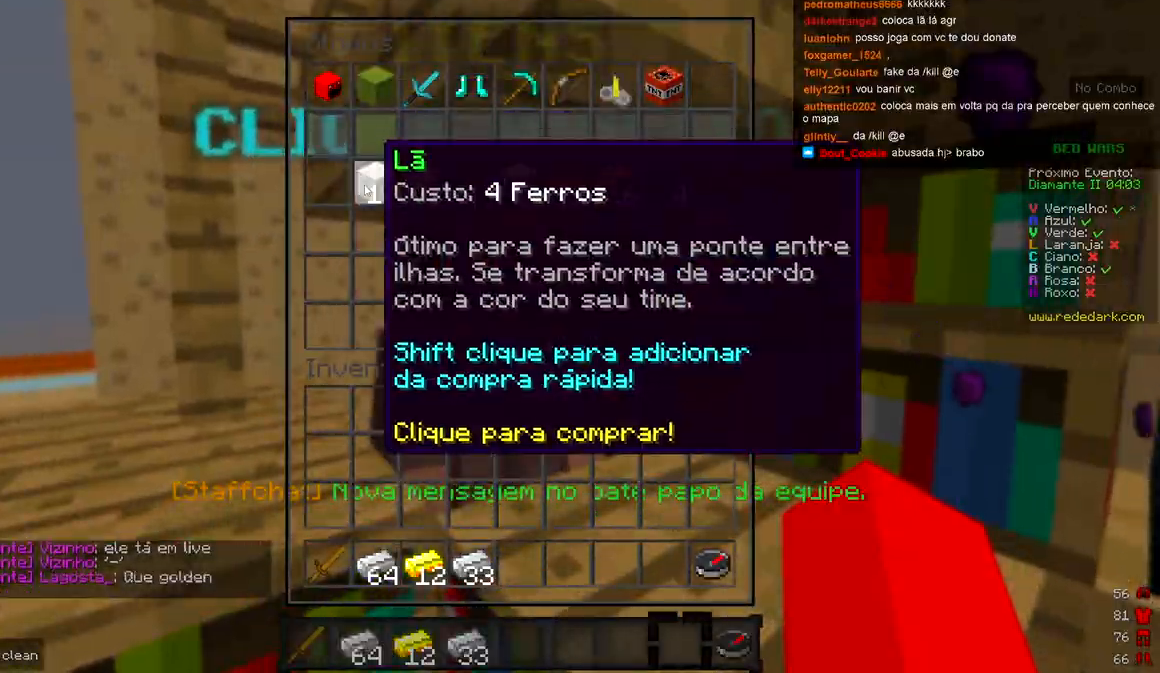
{"keys": [], "events": []}
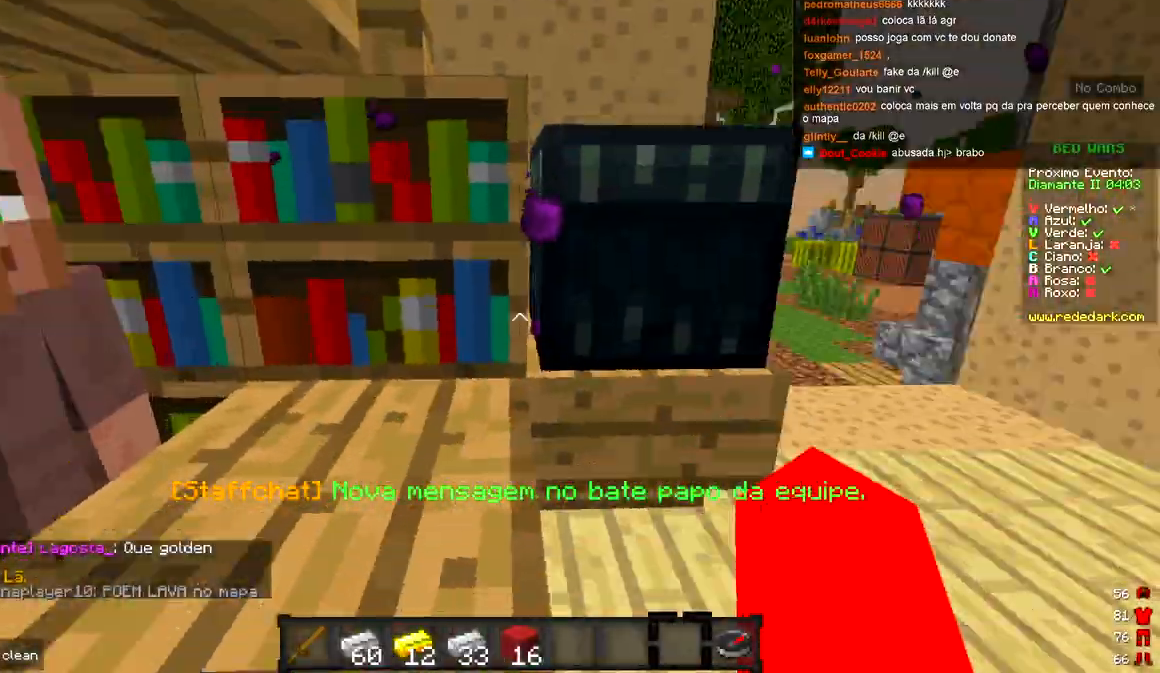
{"keys": ["w"], "events": [[33, "d", "down"], [117, "w", "down"], [217, "d", "up"]]}
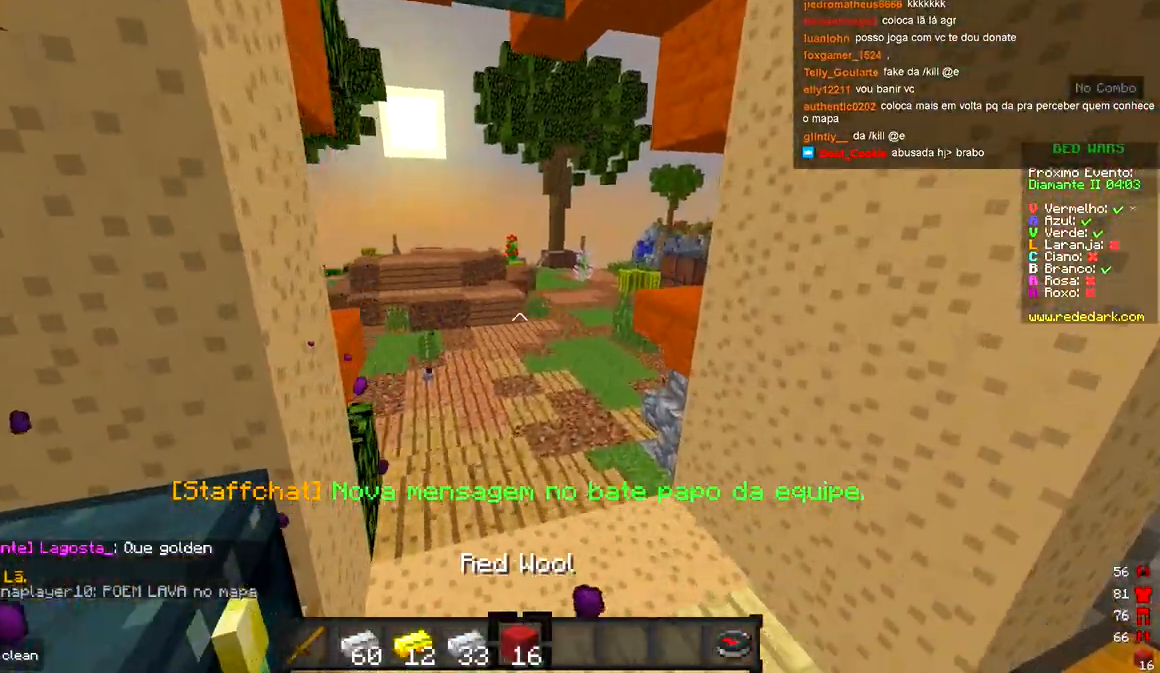
{"keys": ["w"], "events": []}
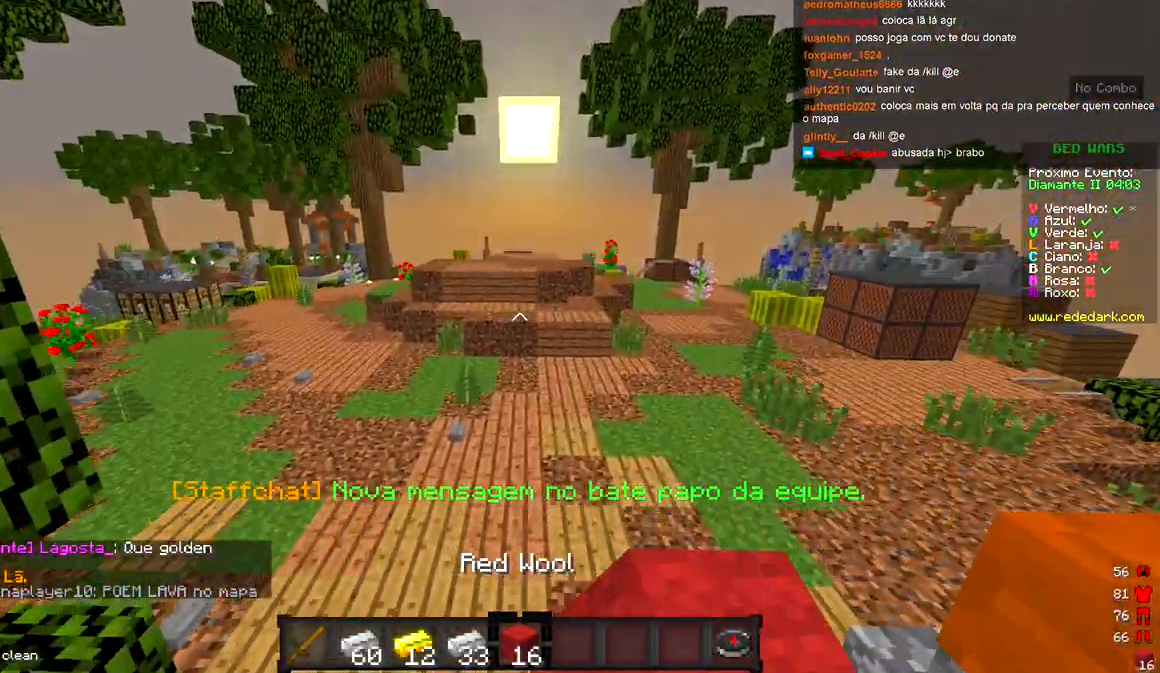
{"keys": ["d", "w"], "events": [[267, "d", "down"]]}
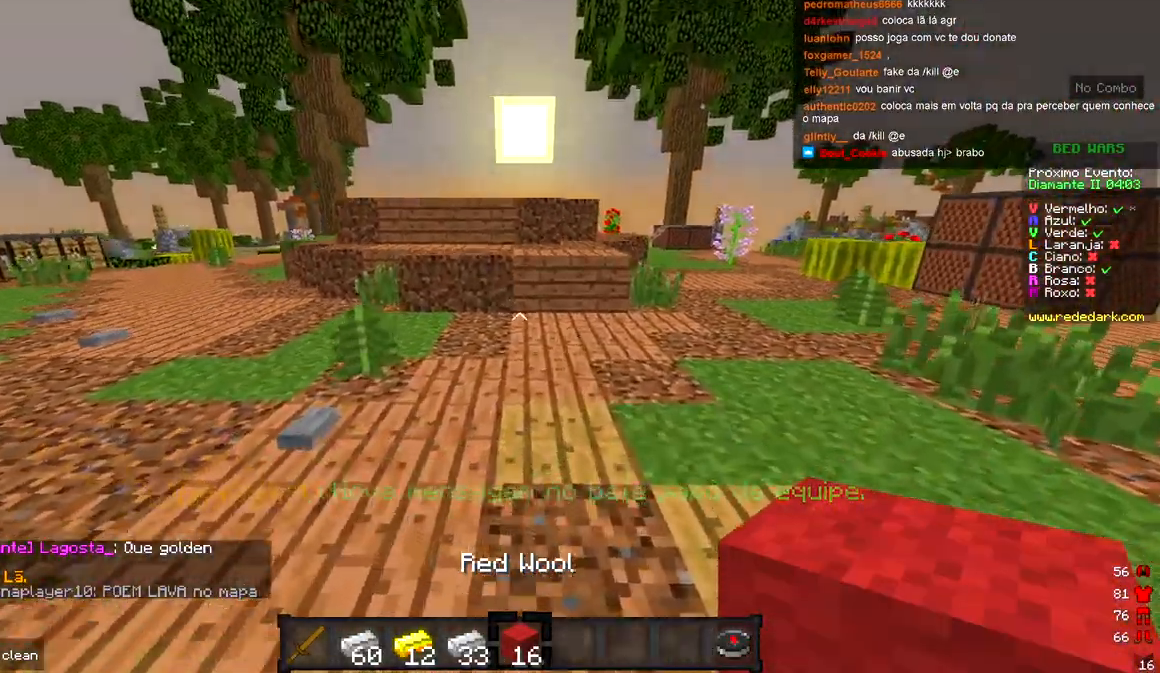
{"keys": ["d", "w"], "events": [[17, "d", "up"], [450, "d", "down"]]}
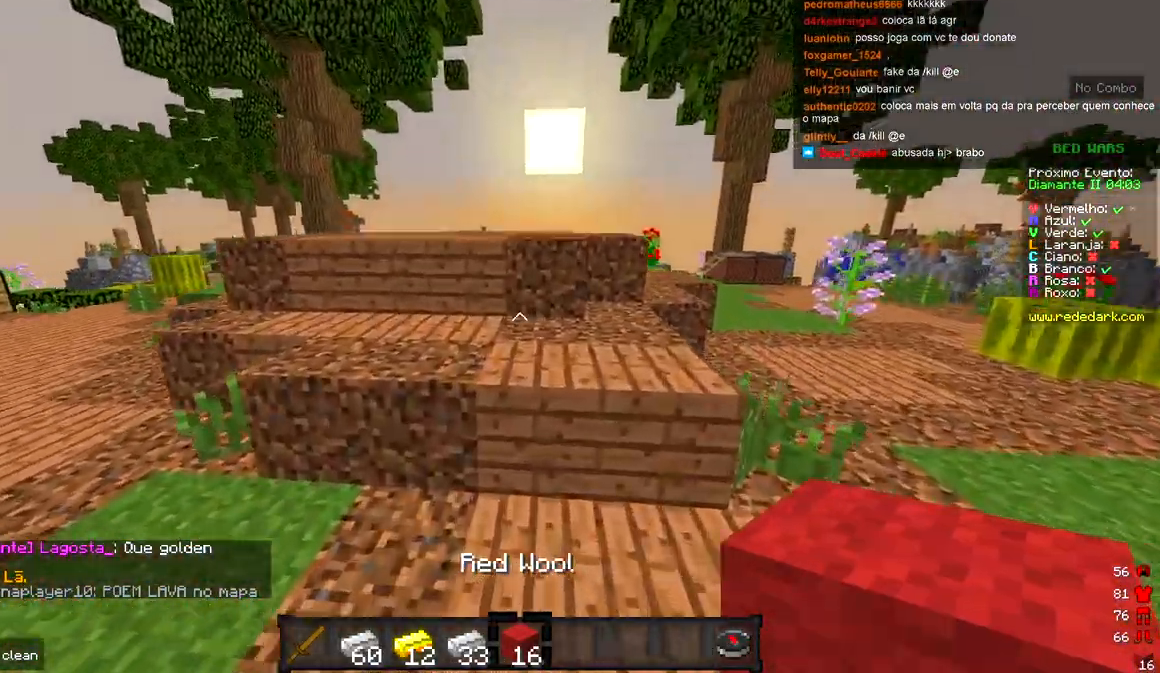
{"keys": [], "events": [[150, "d", "up"], [250, "a", "down"], [450, "a", "up"], [450, "w", "up"]]}
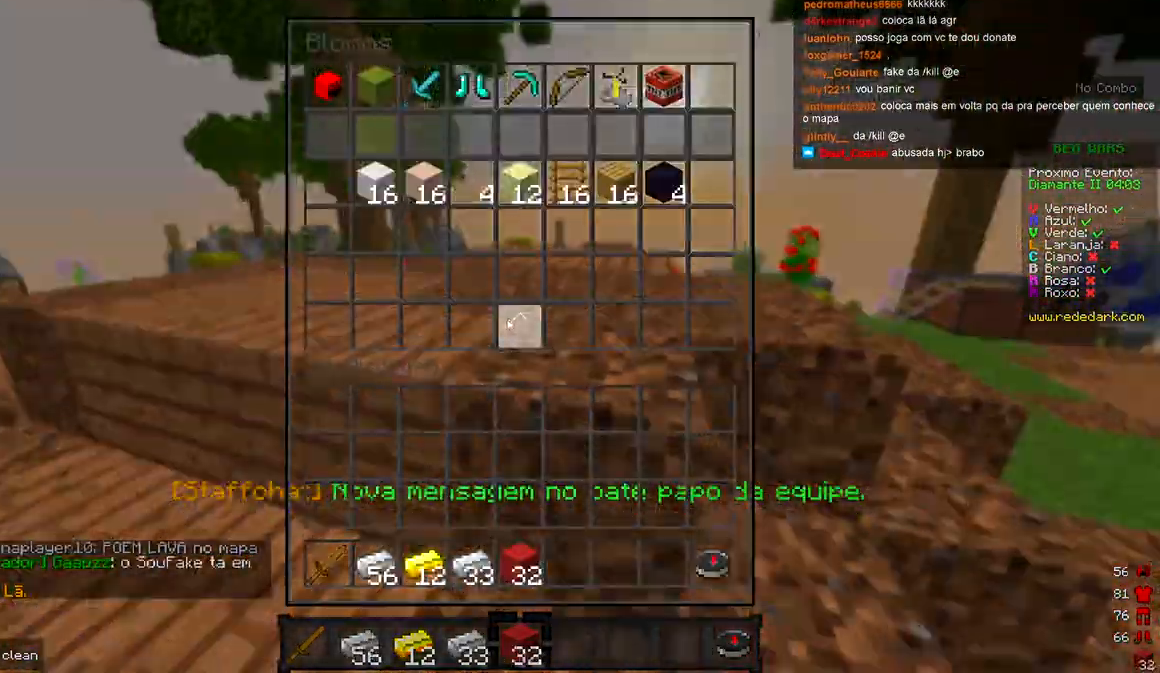
{"keys": ["d"], "events": [[500, "d", "down"]]}
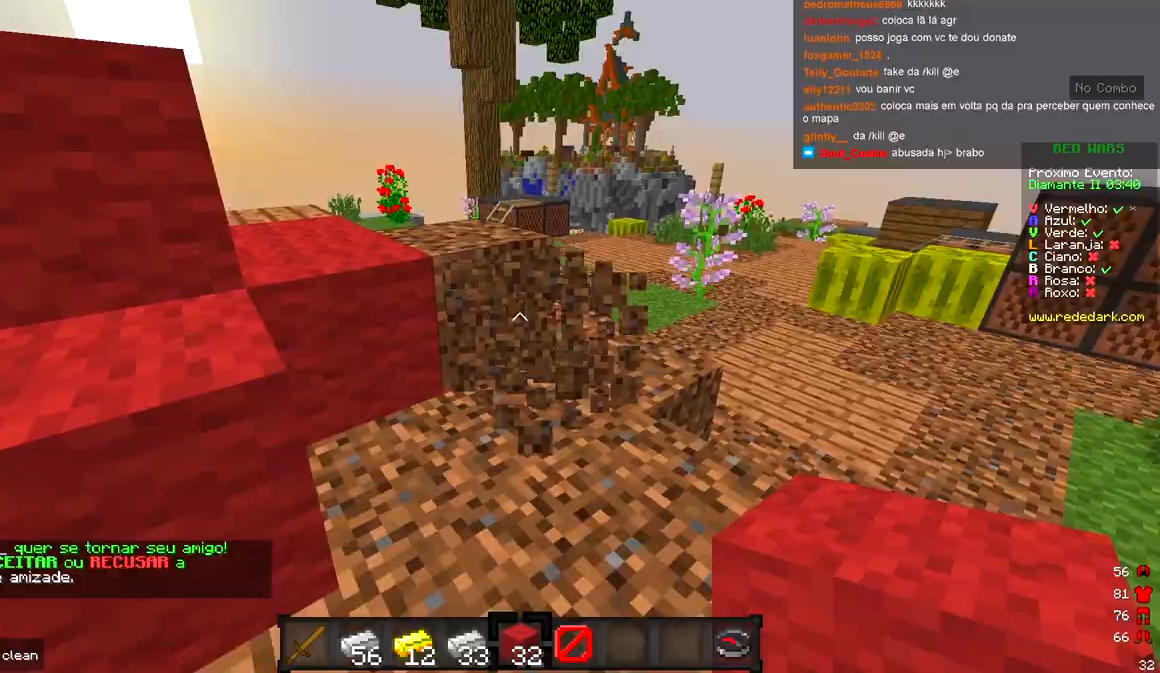
{"keys": ["d", "w"], "events": [[33, "w", "down"], [100, "d", "up"], [383, "d", "down"]]}
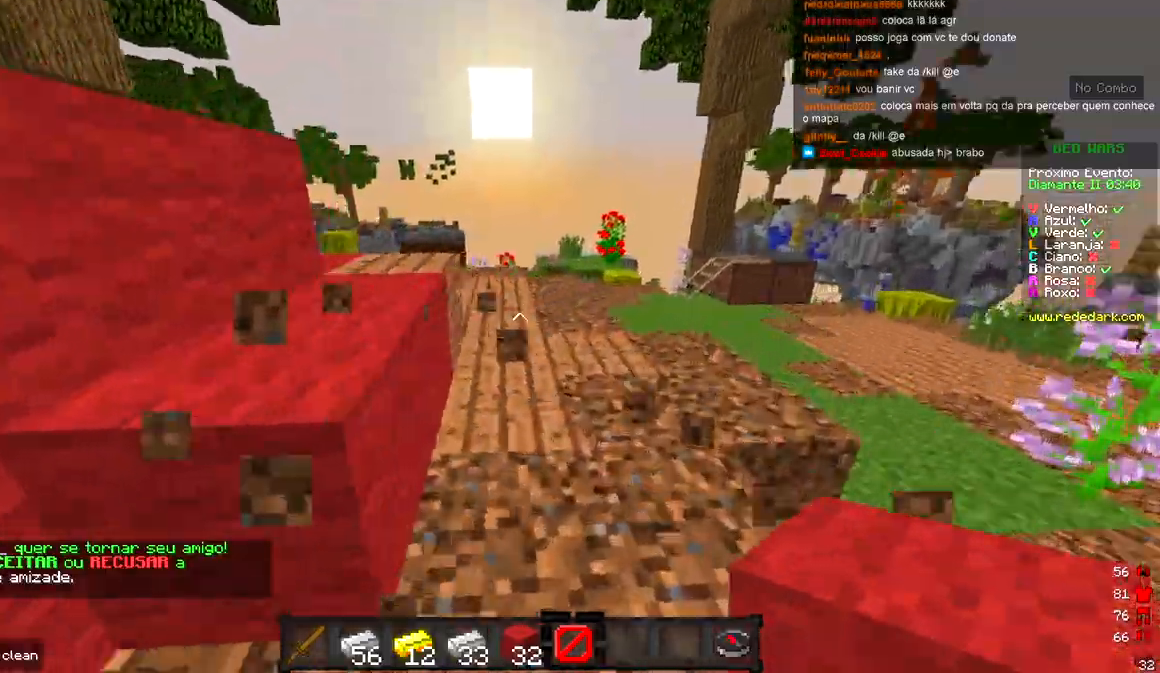
{"keys": ["d"], "events": [[500, "w", "up"]]}
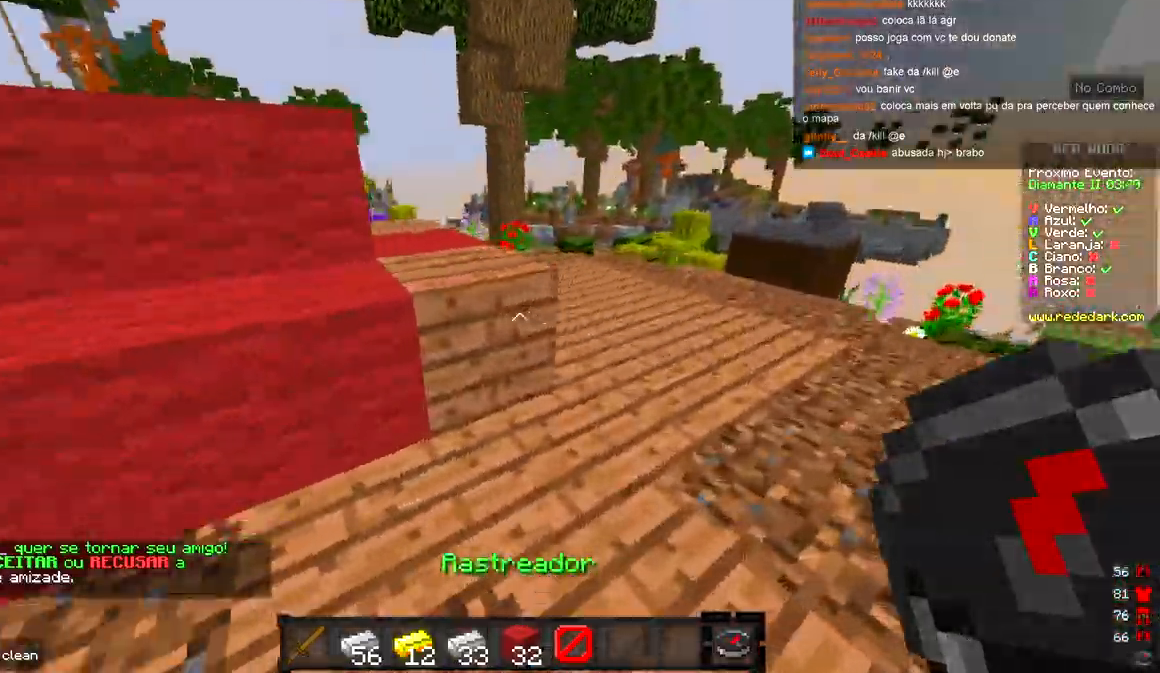
{"keys": ["d", "w"], "events": [[33, "d", "up"], [133, "s", "down"], [200, "d", "down"], [250, "s", "up"], [333, "w", "down"]]}
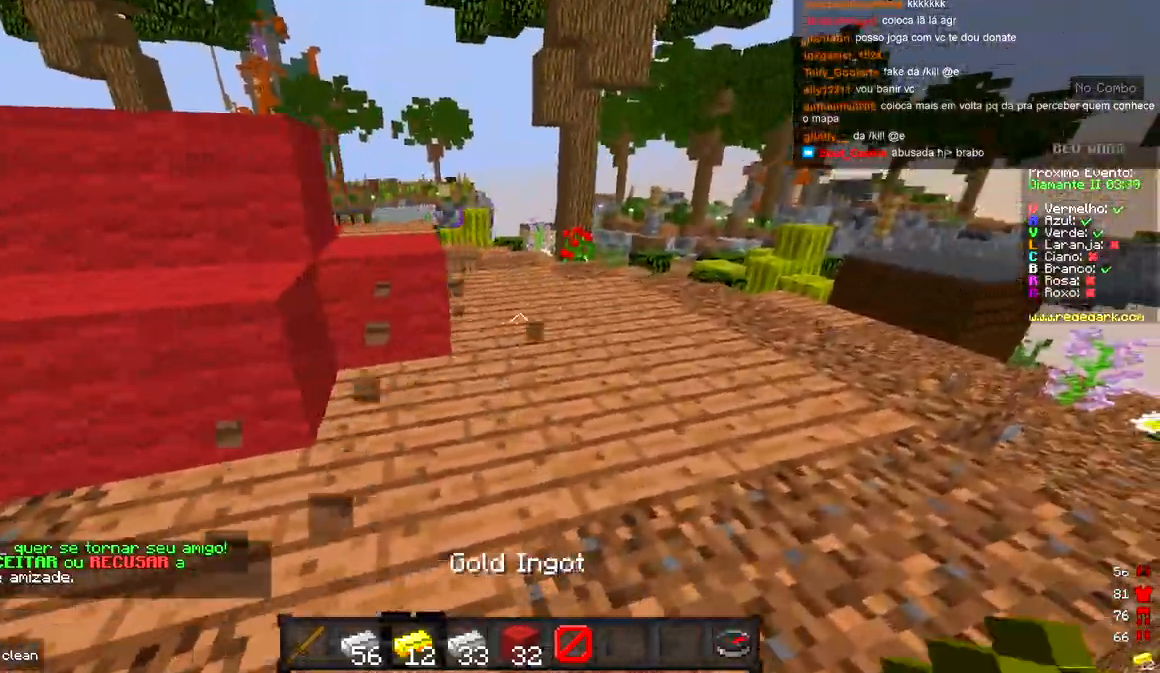
{"keys": ["w"], "events": [[250, "d", "up"]]}
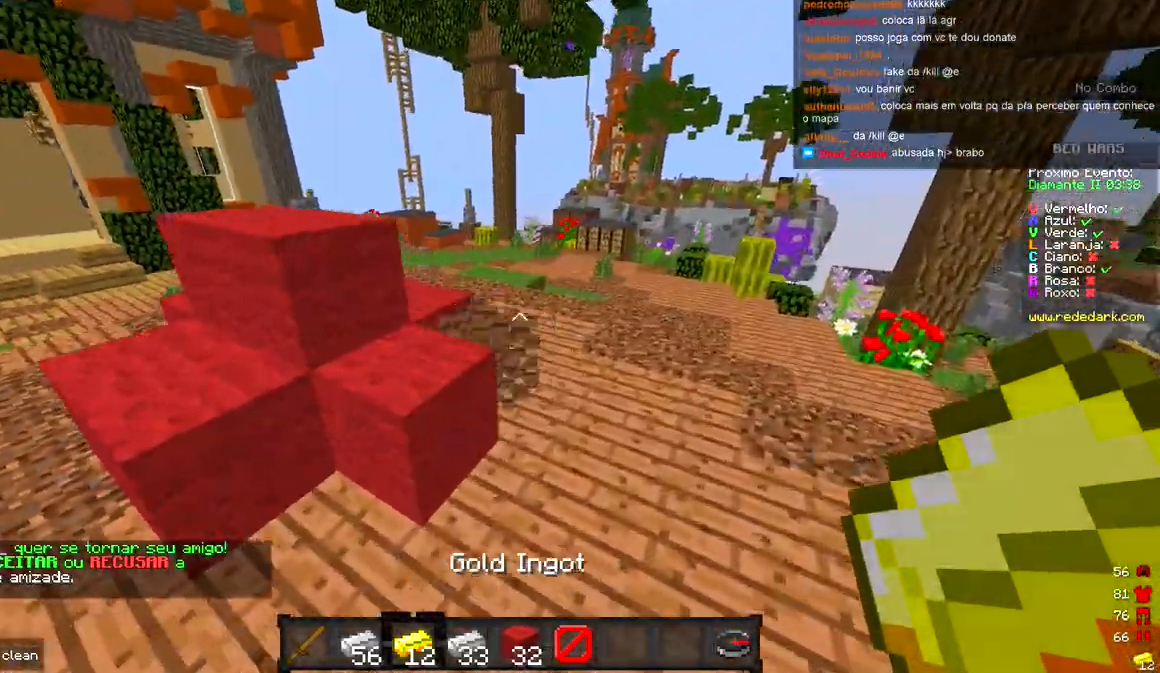
{"keys": ["d"], "events": [[33, "d", "down"], [33, "w", "up"], [267, "s", "down"], [483, "s", "up"]]}
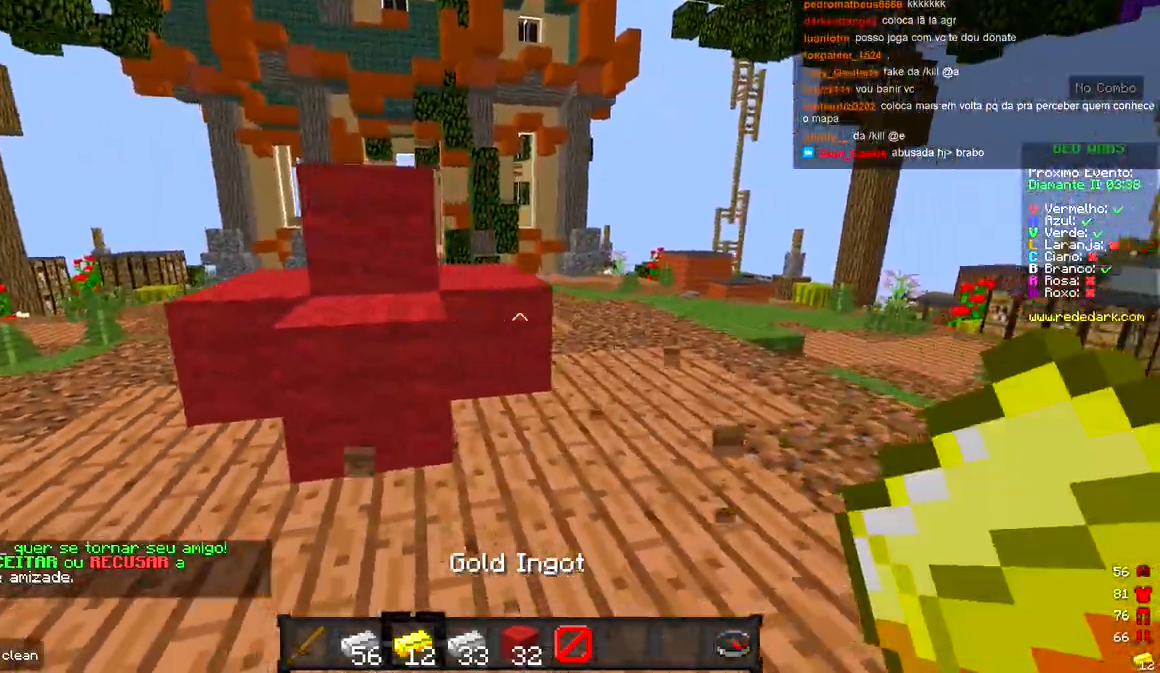
{"keys": ["d"], "events": [[50, "w", "down"], [233, "w", "up"]]}
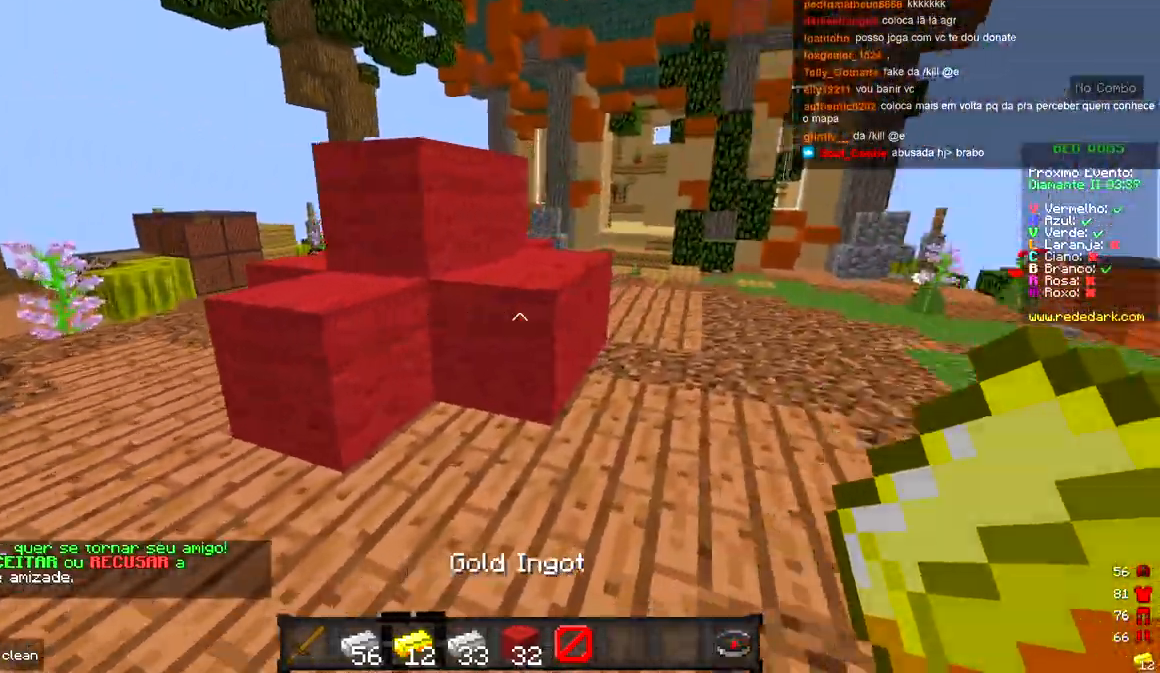
{"keys": ["d", "w"], "events": [[100, "w", "down"]]}
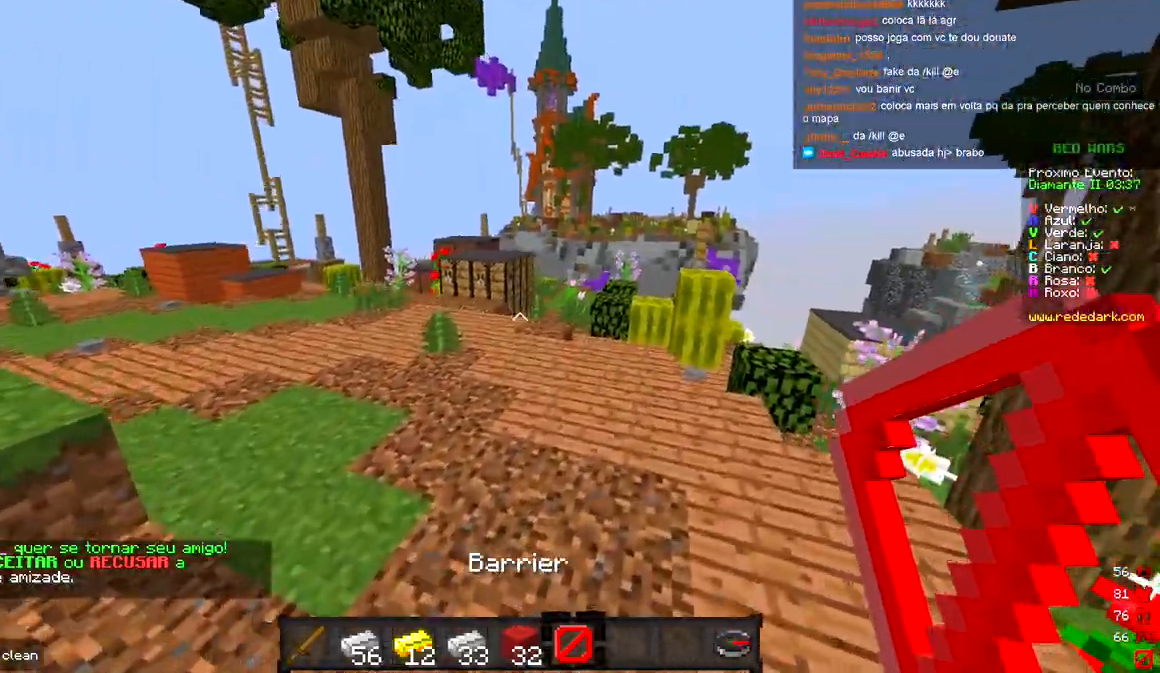
{"keys": ["s"], "events": [[183, "w", "up"], [333, "s", "down"], [483, "d", "up"]]}
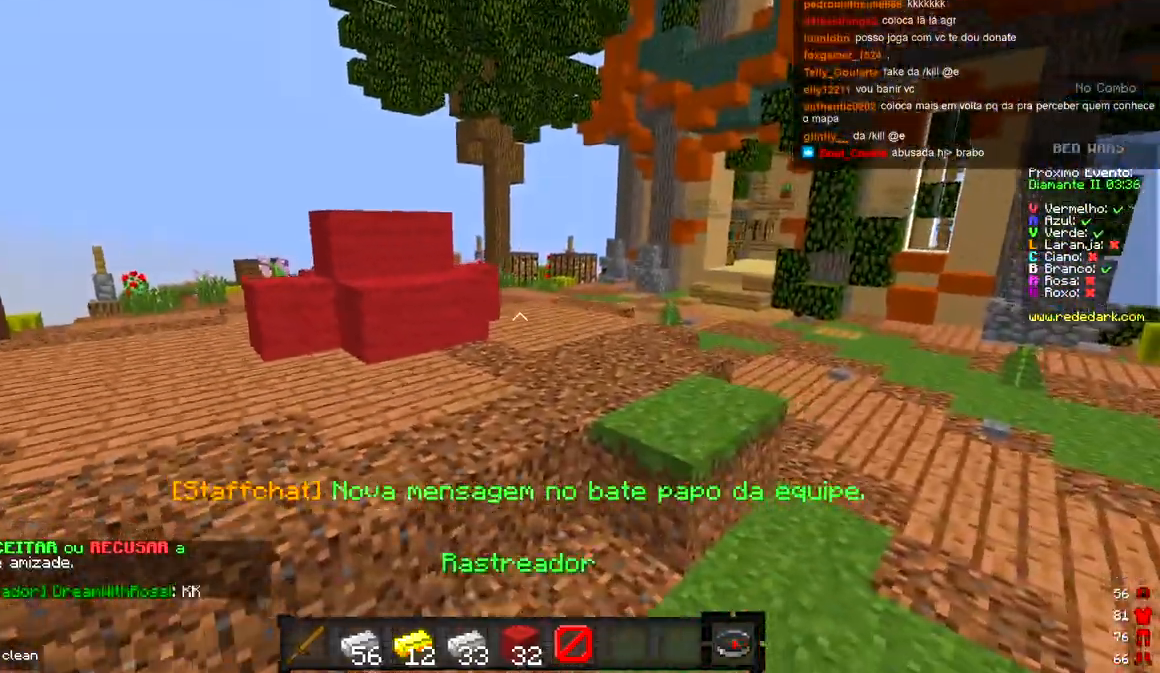
{"keys": ["s"], "events": []}
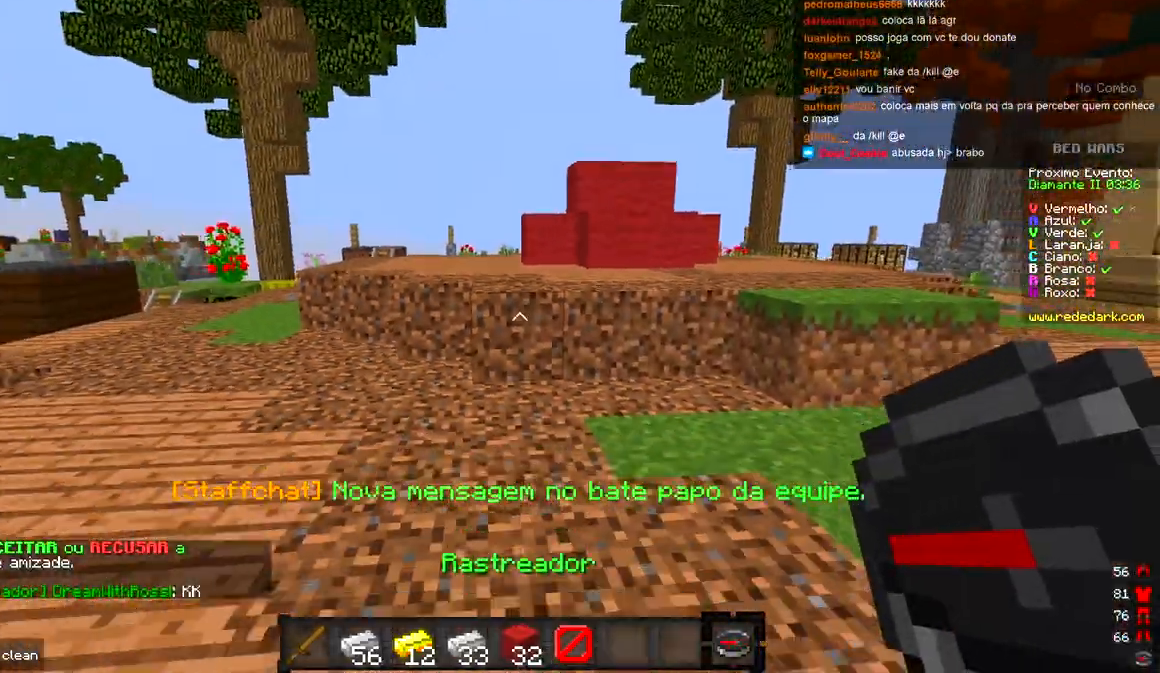
{"keys": ["w"], "events": [[150, "d", "down"], [183, "s", "up"], [267, "w", "down"], [450, "d", "up"]]}
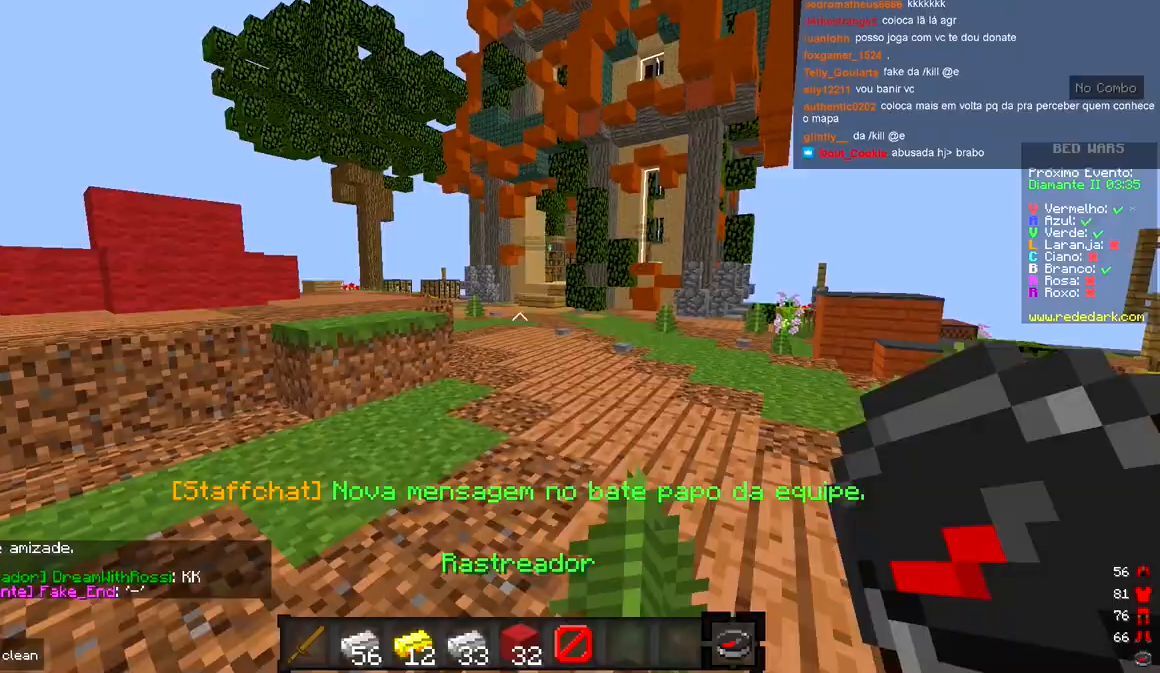
{"keys": ["w"], "events": []}
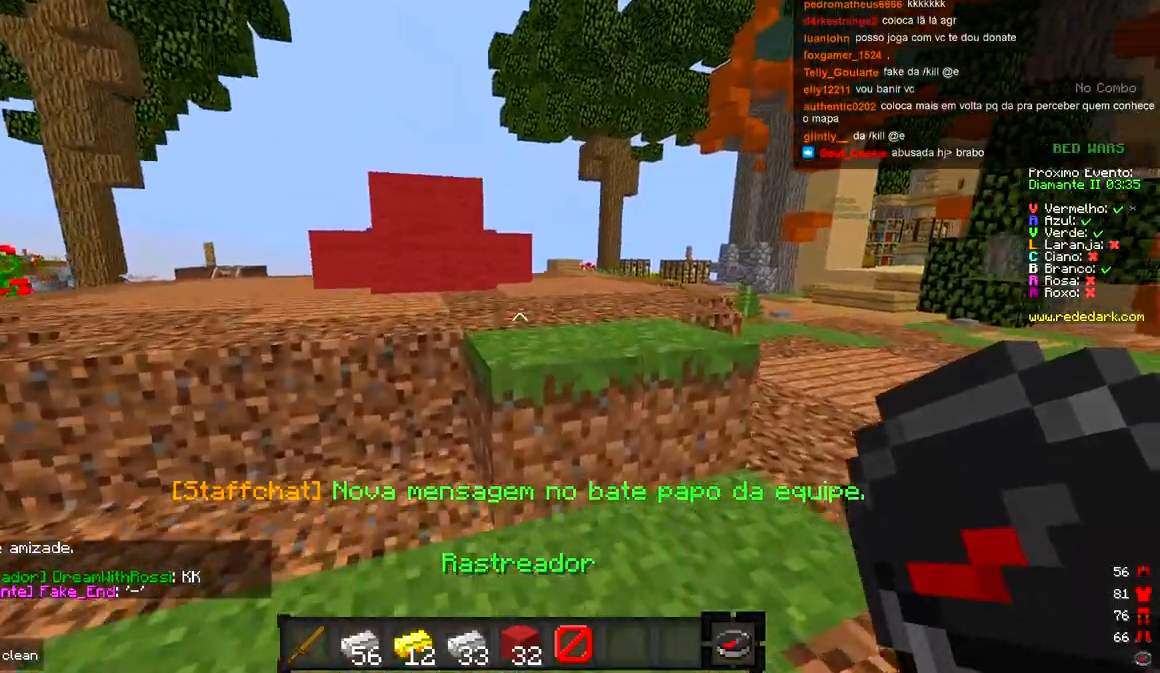
{"keys": ["w"], "events": []}
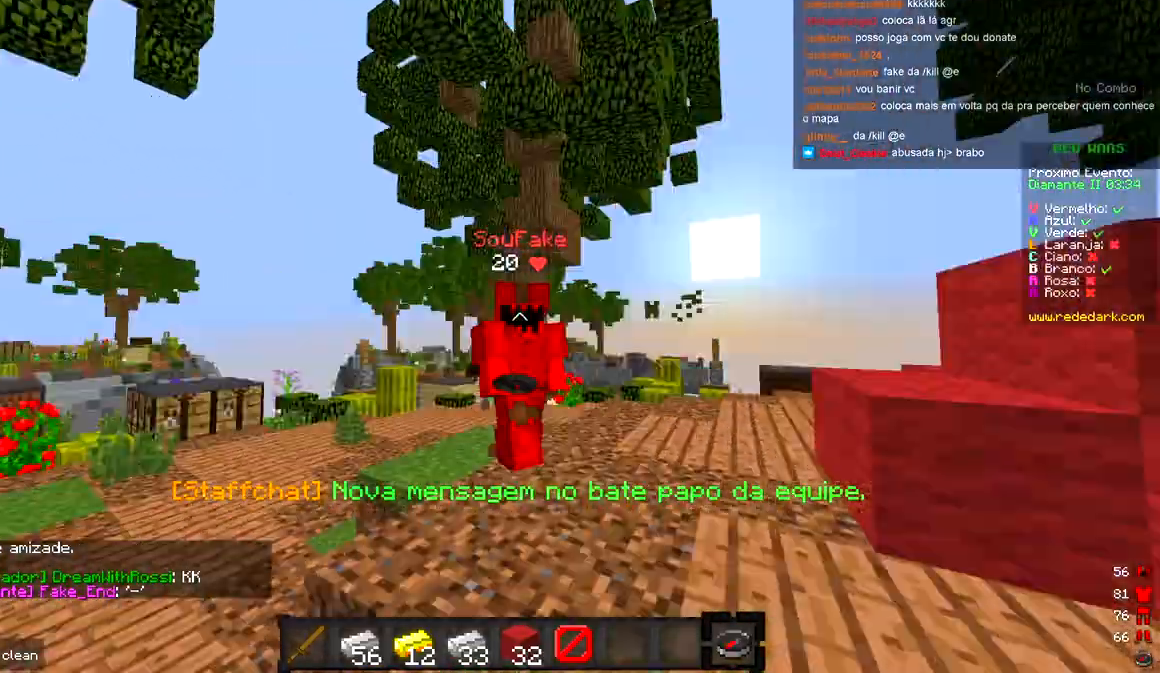
{"keys": ["w"], "events": []}
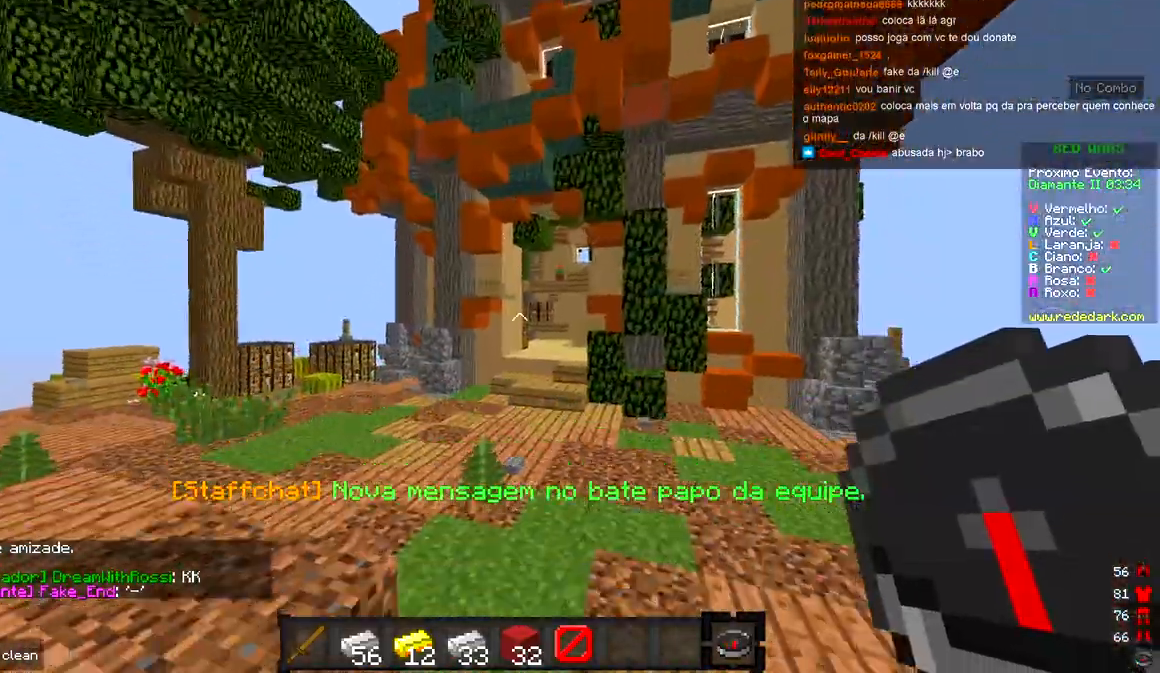
{"keys": ["w"], "events": []}